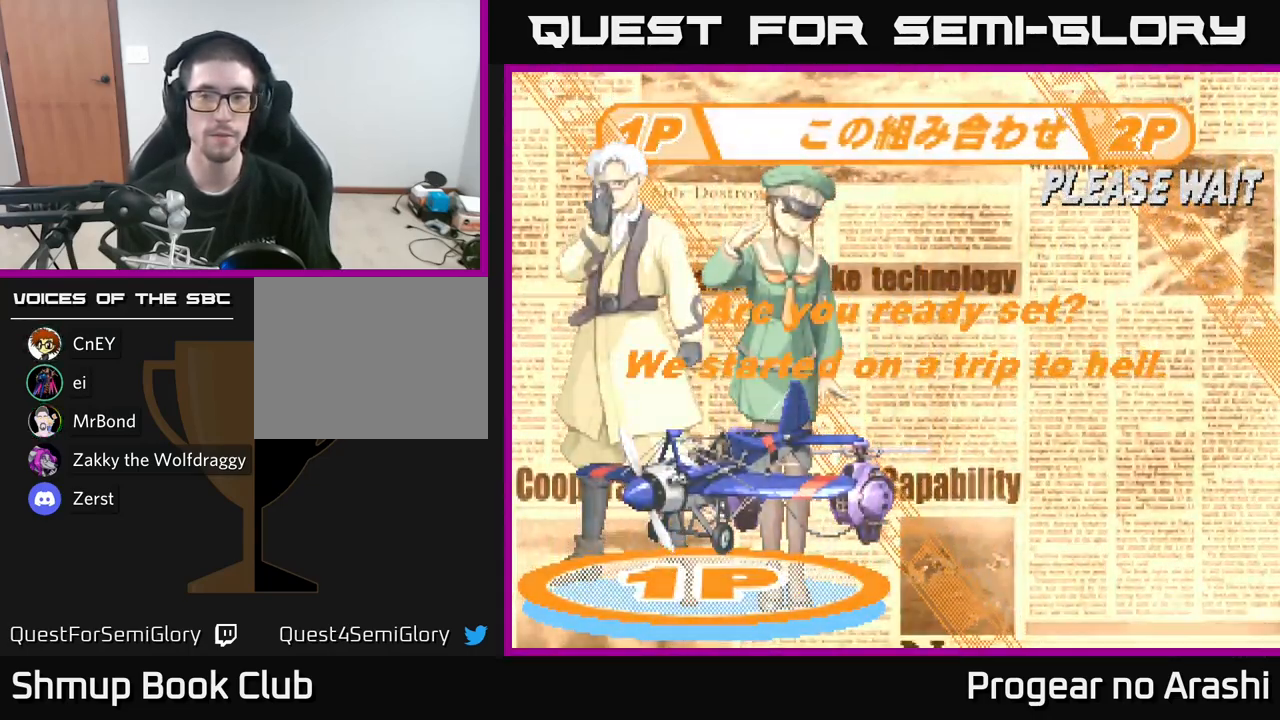
Gameplay with a controller (Xbox layout); each line is a JSON object with the inputs held at the frame after it. "events" lists button and stick changes between this image and that frame as [ms after this image, input, new state], when the widget could be followed in between.
{"buttons": ["X"], "left_stick": "center", "right_stick": "center", "events": [[17, "X", "down"], [34, "A", "up"], [134, "A", "down"], [167, "X", "up"], [217, "X", "down"], [234, "A", "up"], [350, "A", "down"], [384, "X", "up"], [434, "X", "down"], [450, "A", "up"]]}
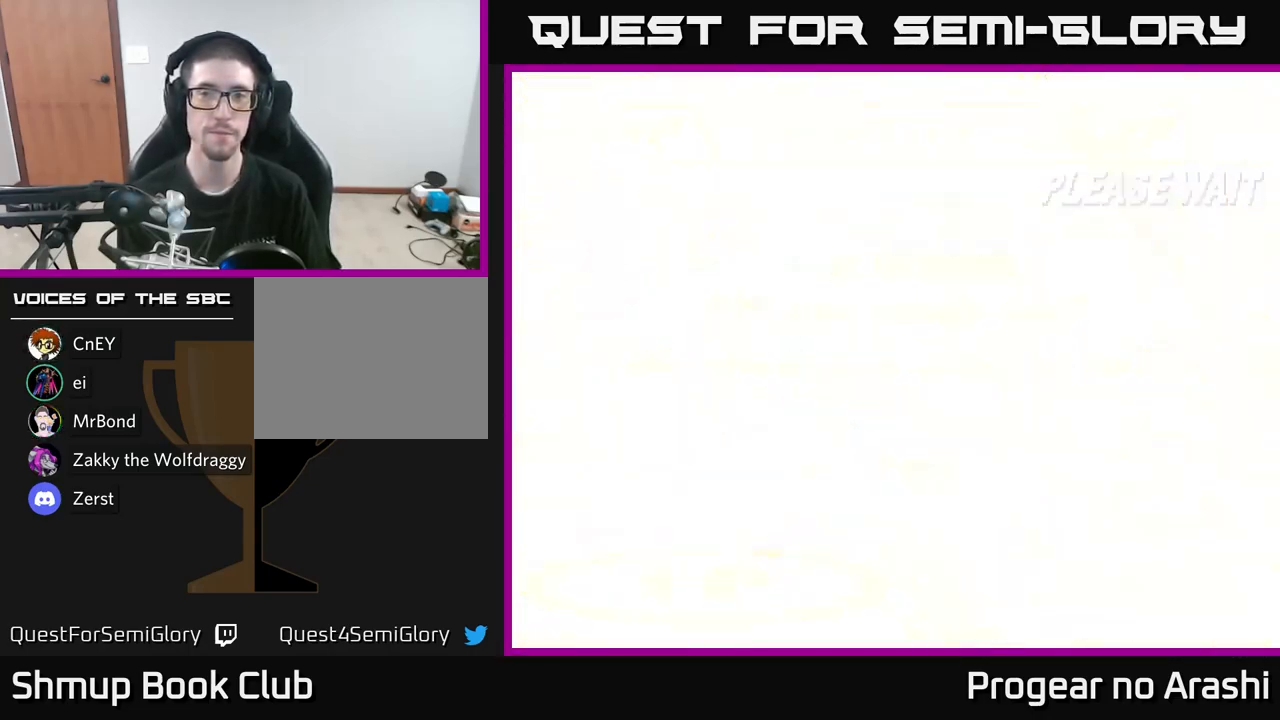
{"buttons": ["A"], "left_stick": "center", "right_stick": "center", "events": [[34, "A", "down"], [67, "X", "up"], [134, "X", "down"], [167, "A", "up"], [250, "A", "down"], [284, "X", "up"], [350, "X", "down"], [367, "A", "up"], [450, "A", "down"], [484, "X", "up"]]}
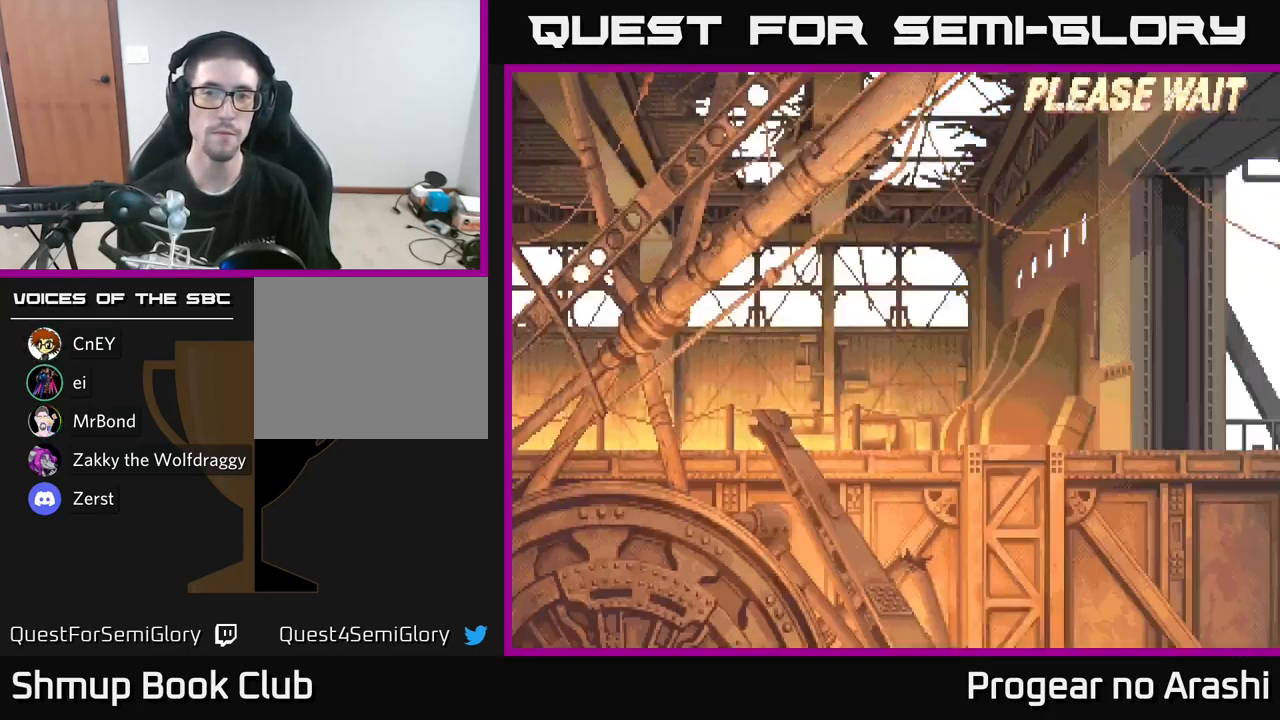
{"buttons": ["X"], "left_stick": "center", "right_stick": "center", "events": [[50, "X", "down"], [84, "A", "up"], [200, "A", "down"], [217, "X", "up"], [284, "X", "down"], [300, "A", "up"], [350, "A", "down"], [417, "X", "up"], [467, "X", "down"], [484, "A", "up"]]}
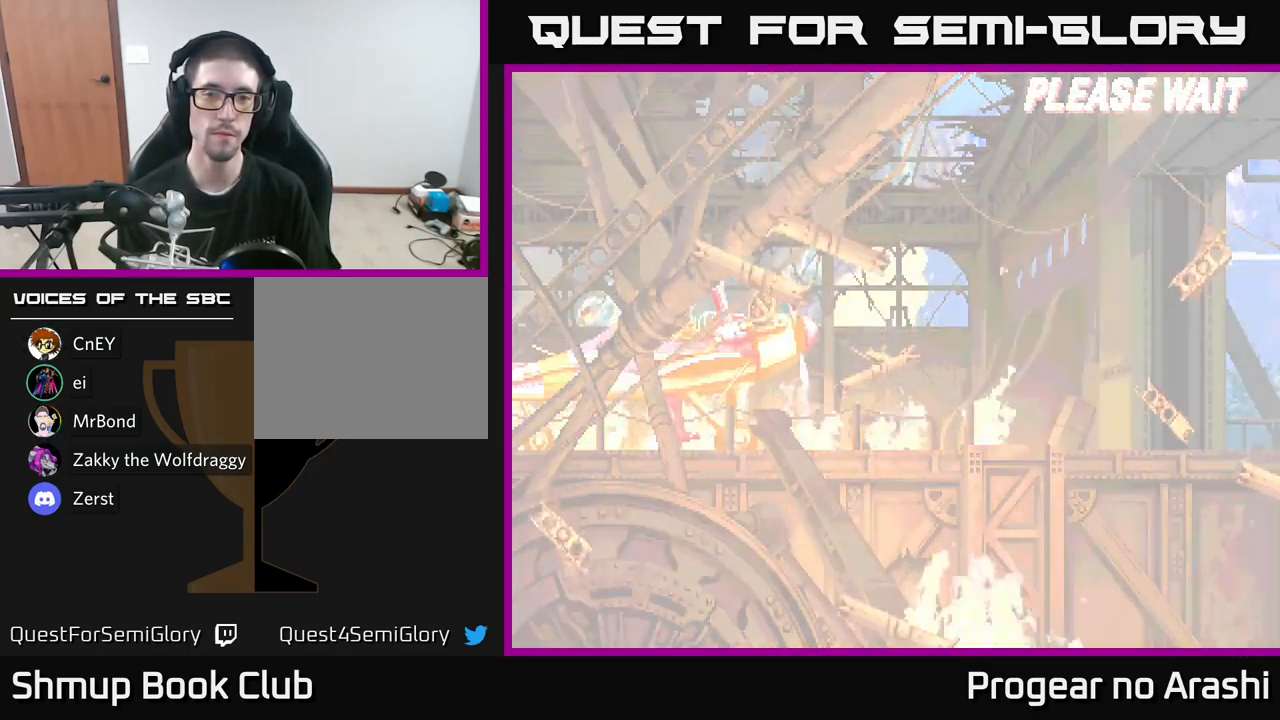
{"buttons": [], "left_stick": "center", "right_stick": "center", "events": [[100, "A", "down"], [150, "X", "up"], [200, "X", "down"], [234, "A", "up"], [317, "X", "up"]]}
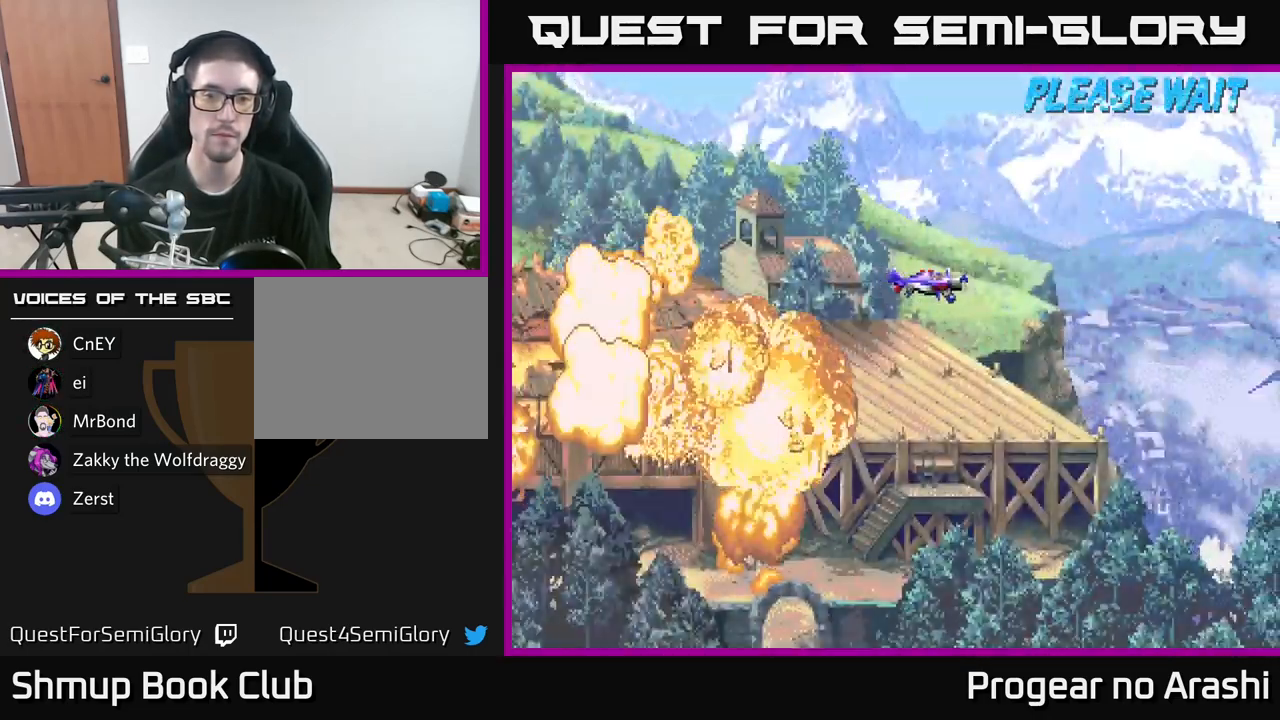
{"buttons": [], "left_stick": "center", "right_stick": "center", "events": []}
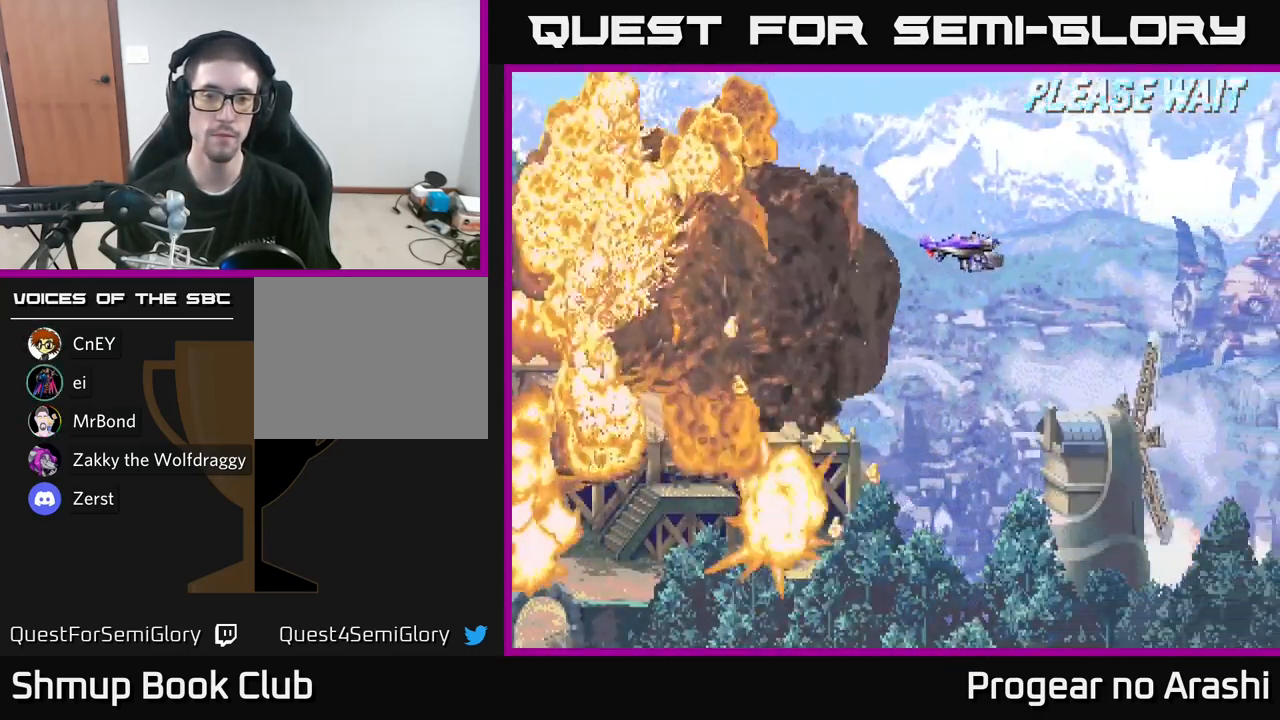
{"buttons": [], "left_stick": "center", "right_stick": "center", "events": []}
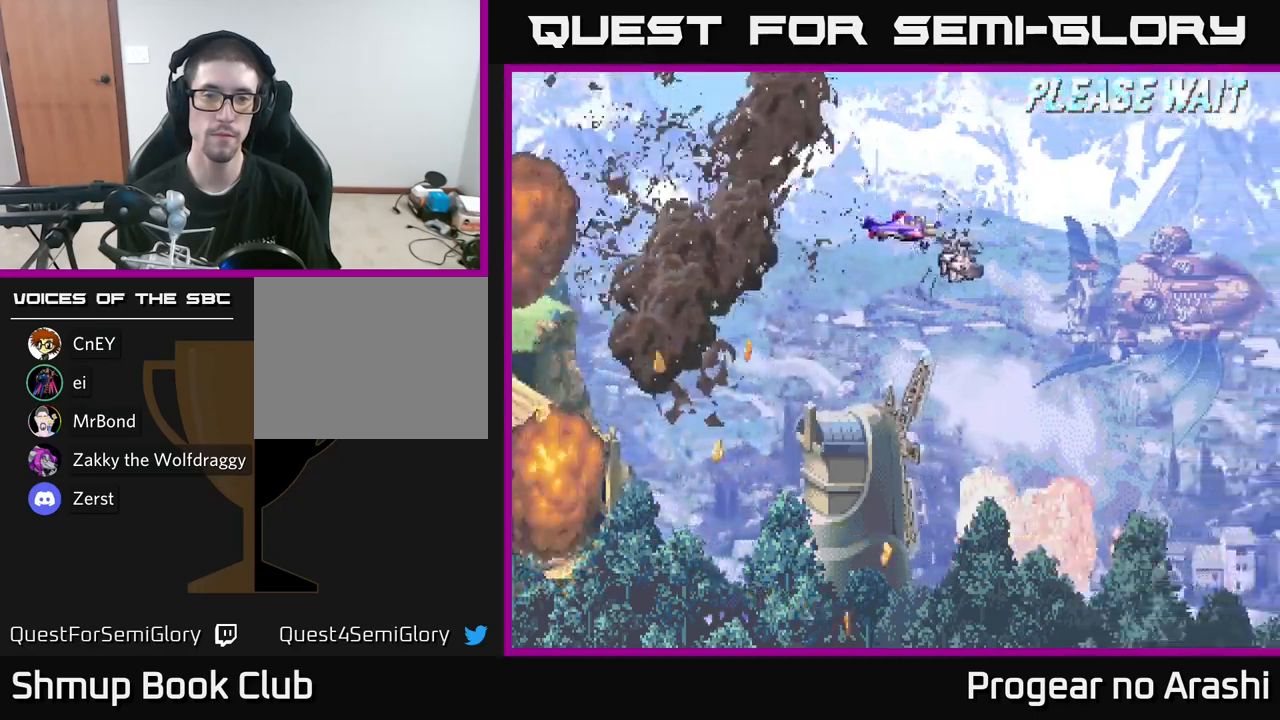
{"buttons": ["DPAD_DOWN"], "left_stick": "center", "right_stick": "center", "events": [[166, "DPAD_DOWN", "down"]]}
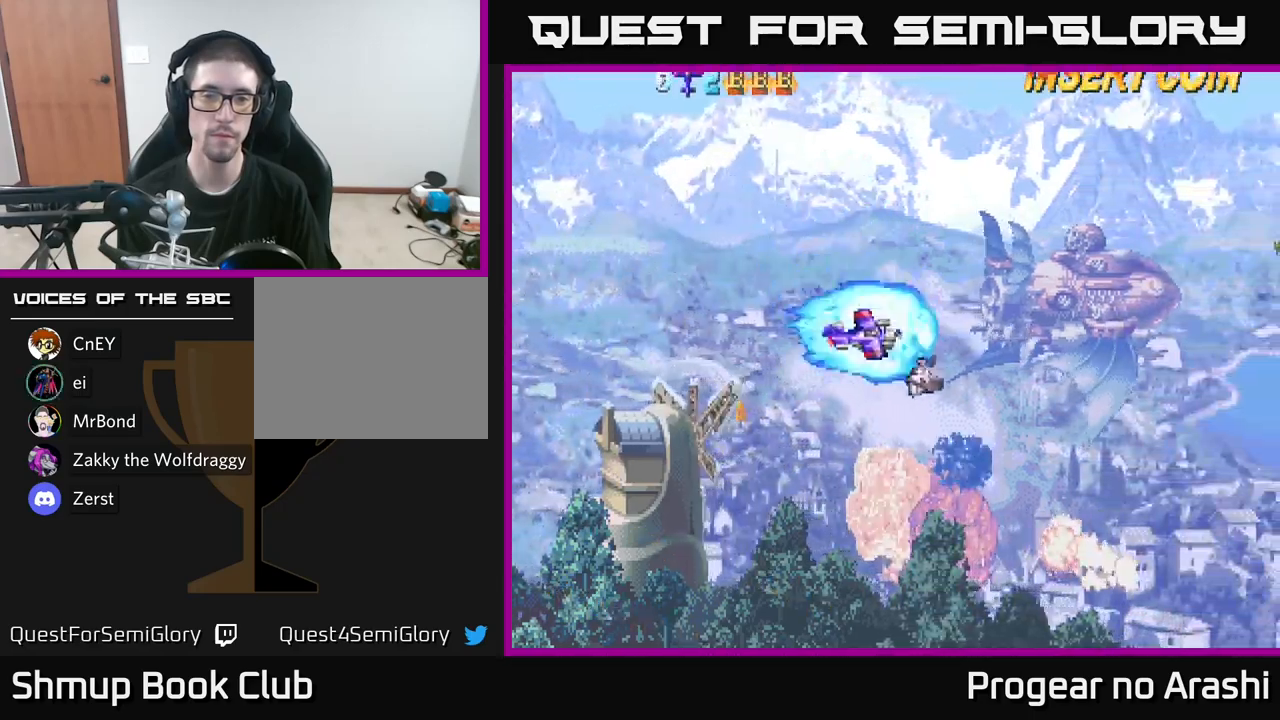
{"buttons": ["DPAD_DOWN"], "left_stick": "center", "right_stick": "center", "events": []}
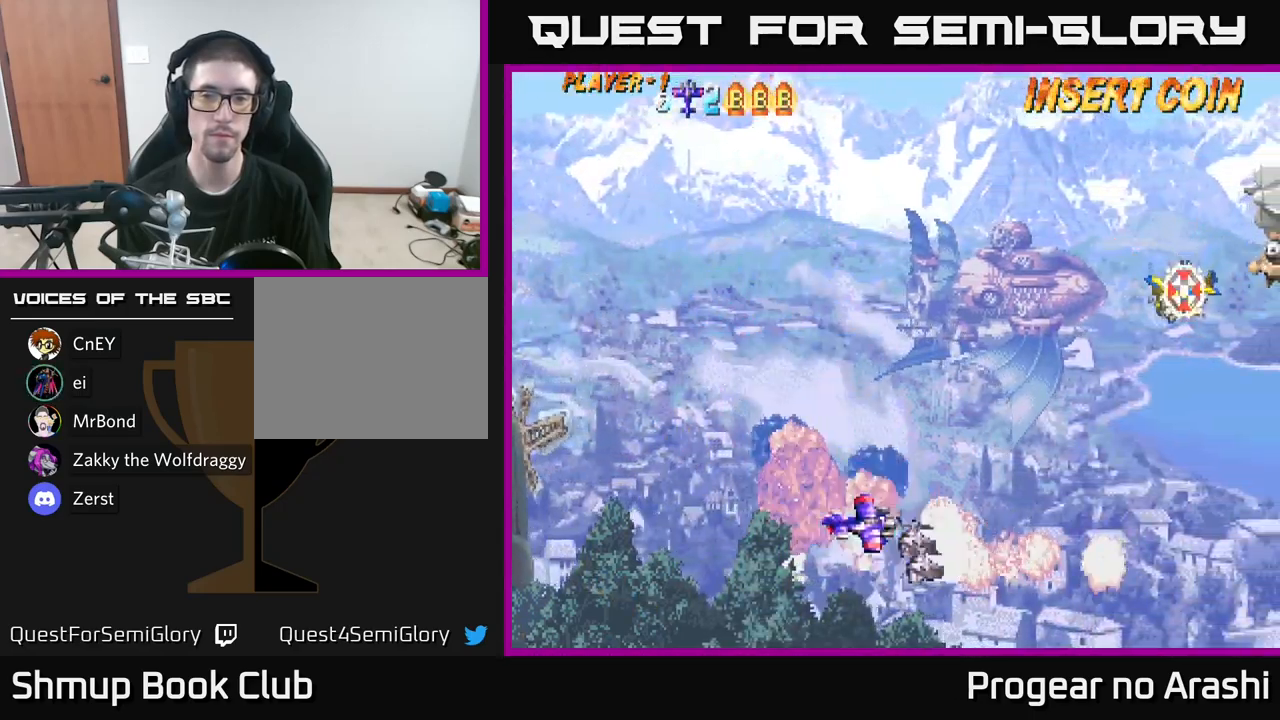
{"buttons": [], "left_stick": "center", "right_stick": "center", "events": [[250, "DPAD_DOWN", "up"]]}
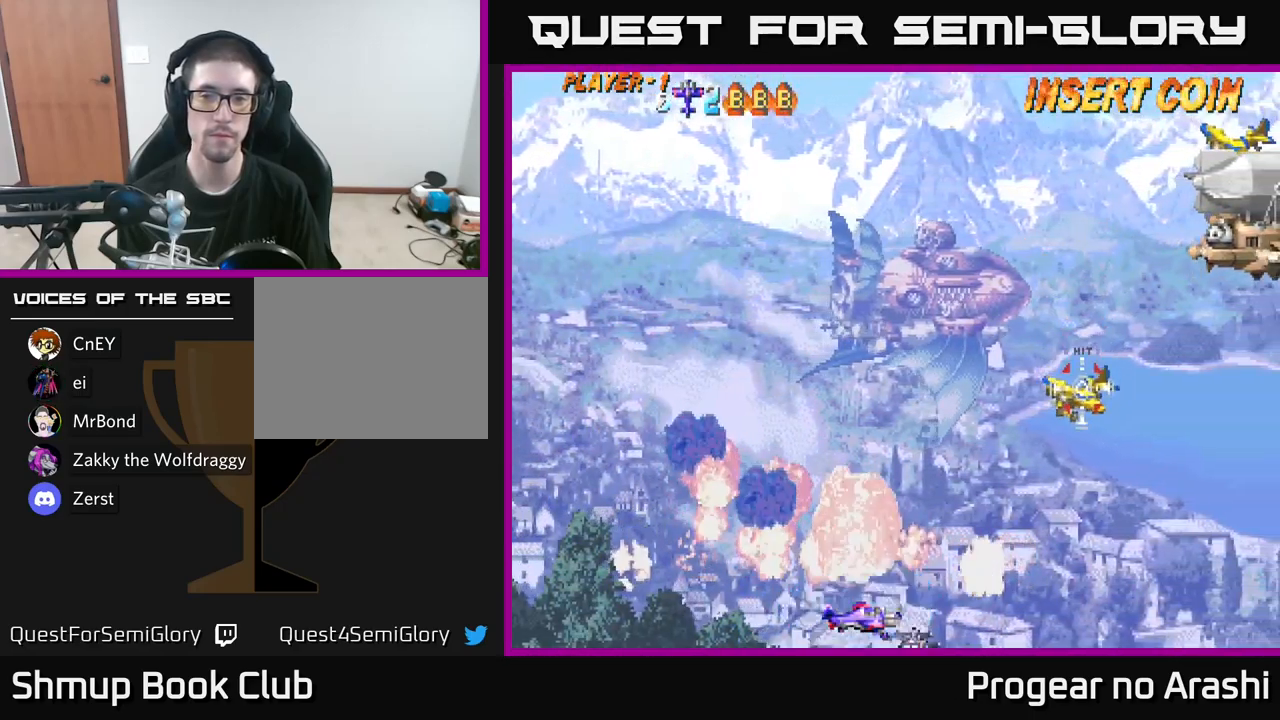
{"buttons": ["X", "DPAD_UP"], "left_stick": "center", "right_stick": "center", "events": [[250, "DPAD_UP", "down"], [416, "X", "down"]]}
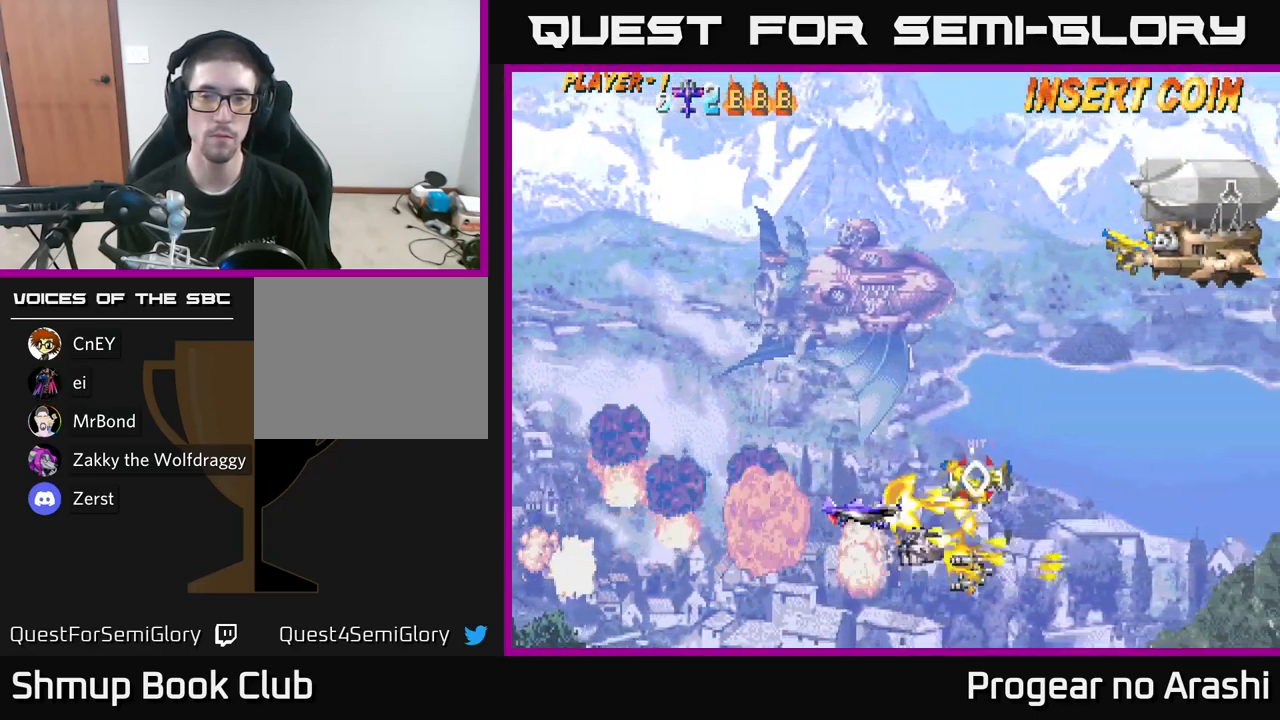
{"buttons": ["DPAD_DOWN"], "left_stick": "center", "right_stick": "center", "events": [[50, "X", "up"], [316, "X", "down"], [416, "X", "up"], [450, "DPAD_UP", "up"], [483, "DPAD_DOWN", "down"]]}
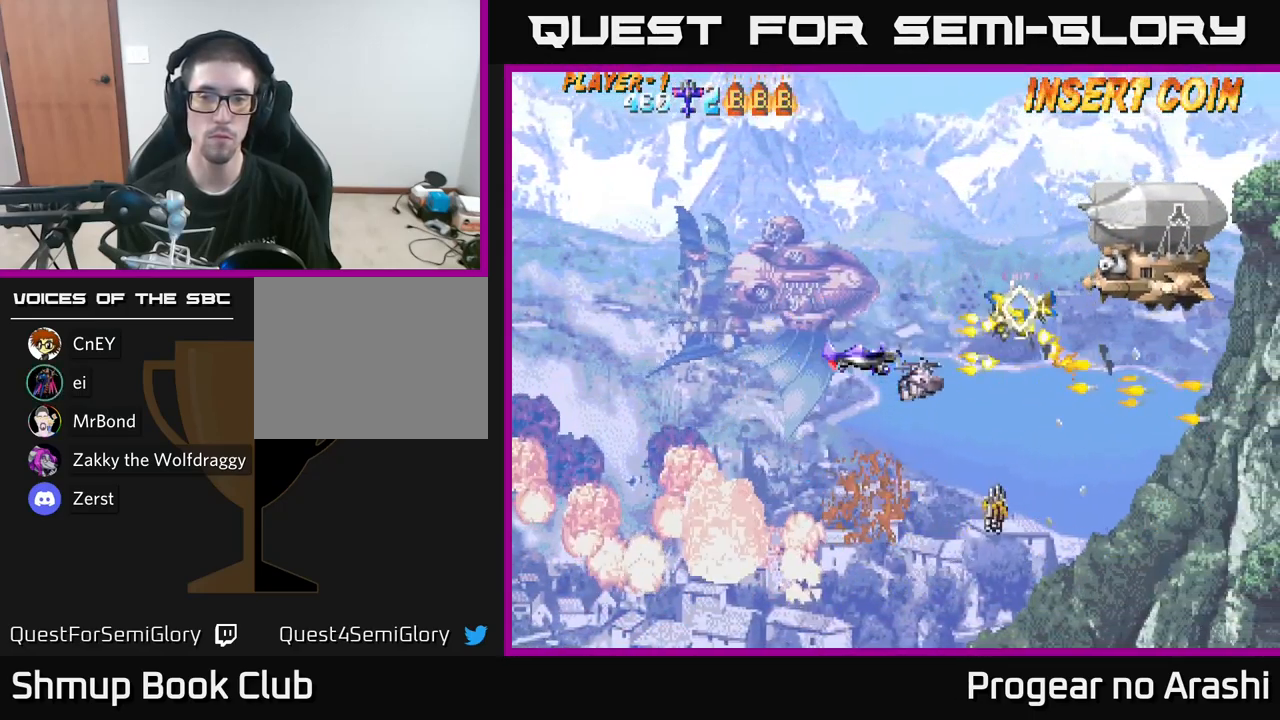
{"buttons": ["DPAD_DOWN", "DPAD_RIGHT"], "left_stick": "center", "right_stick": "center", "events": [[150, "DPAD_RIGHT", "down"]]}
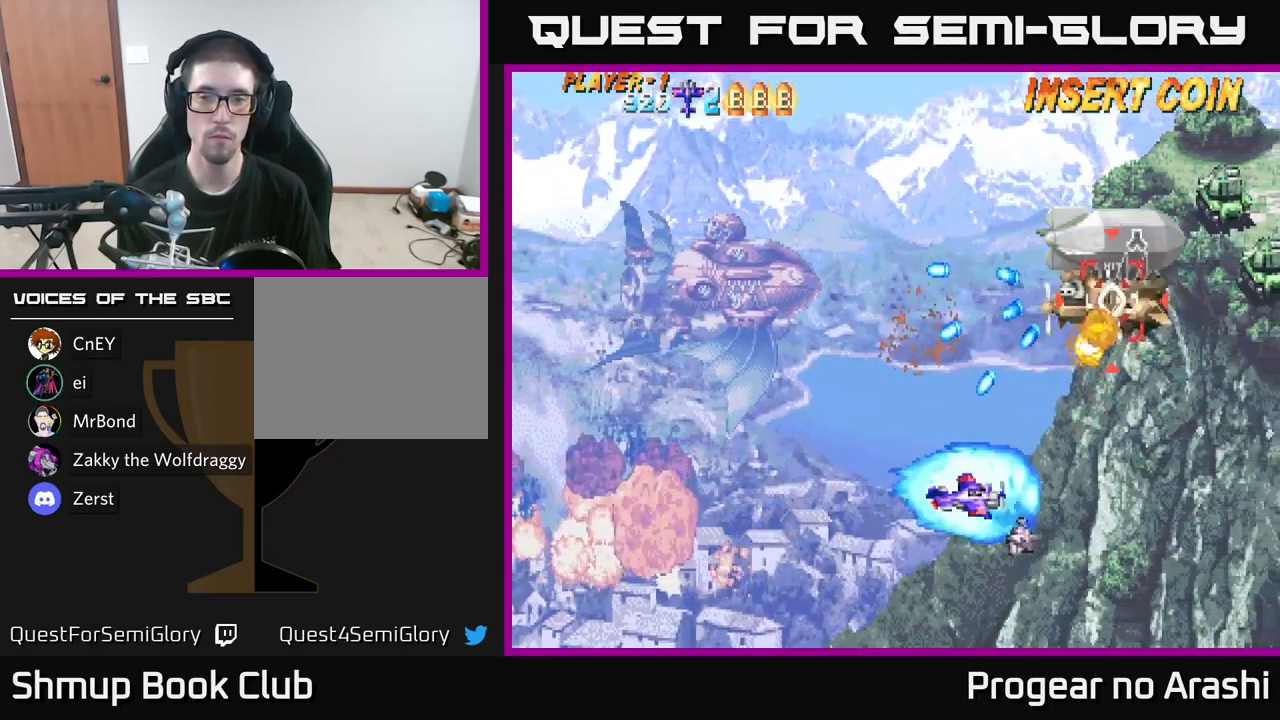
{"buttons": ["DPAD_UP"], "left_stick": "center", "right_stick": "center"}
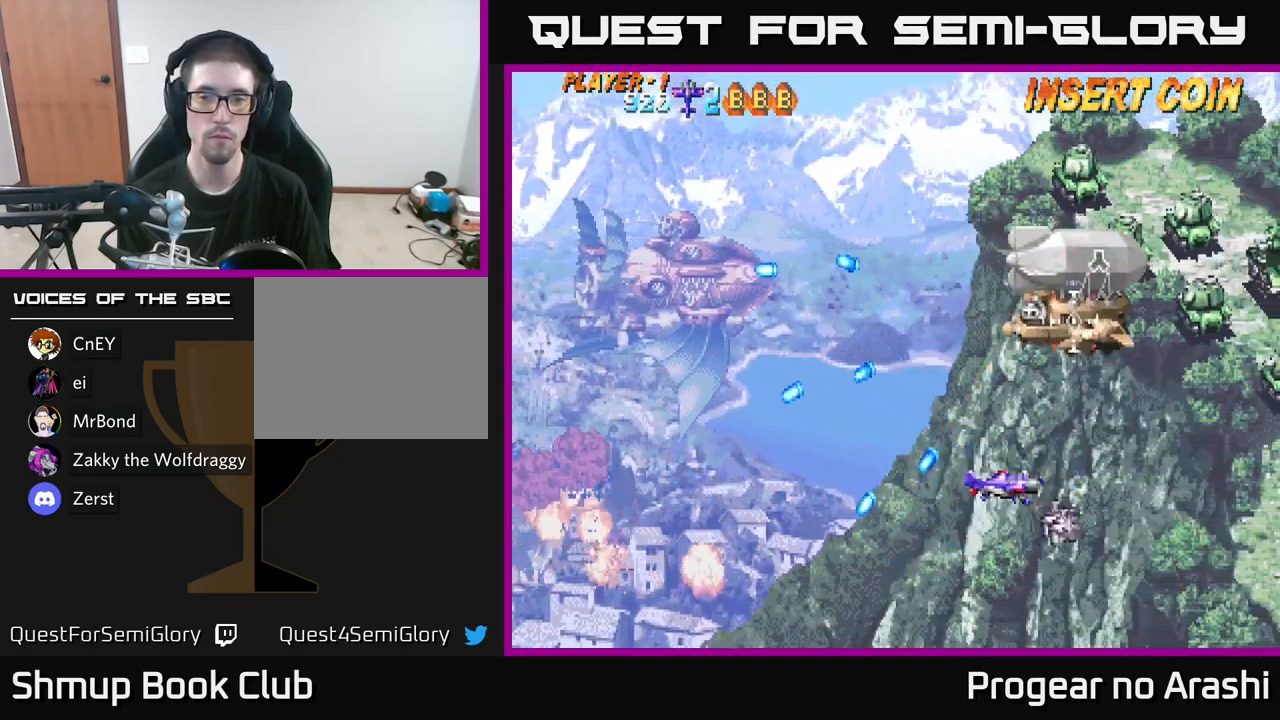
{"buttons": ["DPAD_UP"], "left_stick": "center", "right_stick": "center", "events": [[33, "DPAD_LEFT", "down"], [450, "DPAD_LEFT", "up"]]}
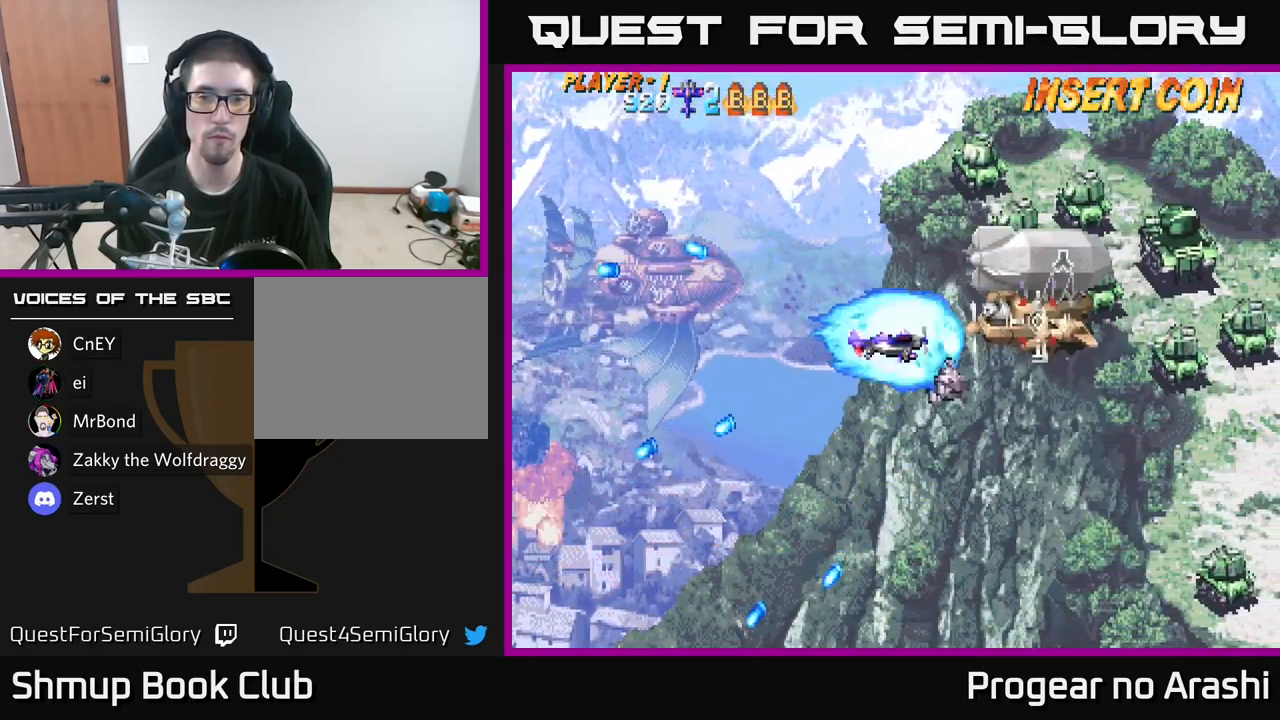
{"buttons": ["X", "DPAD_UP", "DPAD_LEFT"], "left_stick": "center", "right_stick": "center", "events": [[100, "DPAD_UP", "up"], [100, "X", "down"], [300, "DPAD_LEFT", "down"], [500, "DPAD_UP", "down"]]}
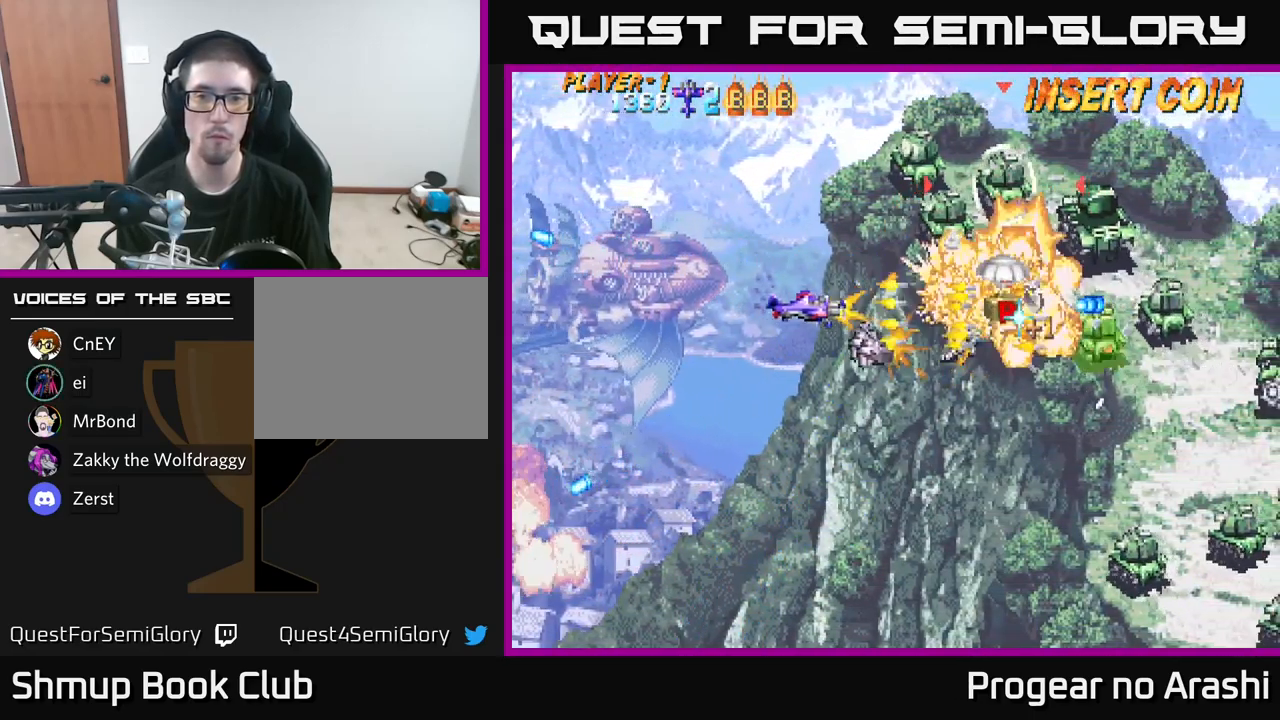
{"buttons": ["X", "DPAD_UP"], "left_stick": "center", "right_stick": "center", "events": [[383, "DPAD_LEFT", "up"]]}
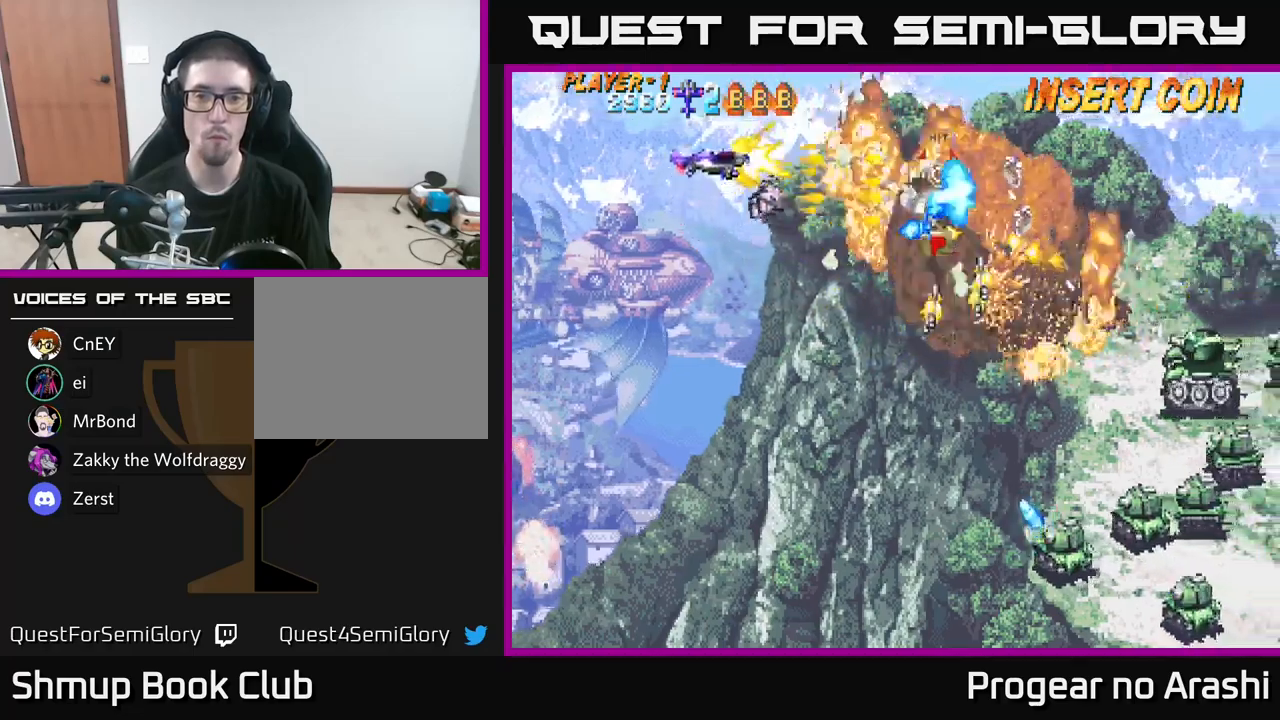
{"buttons": ["DPAD_DOWN", "DPAD_RIGHT"], "left_stick": "center", "right_stick": "center", "events": [[33, "A", "down"], [50, "DPAD_UP", "up"], [67, "DPAD_DOWN", "down"], [83, "X", "up"], [417, "A", "up"], [467, "DPAD_RIGHT", "down"]]}
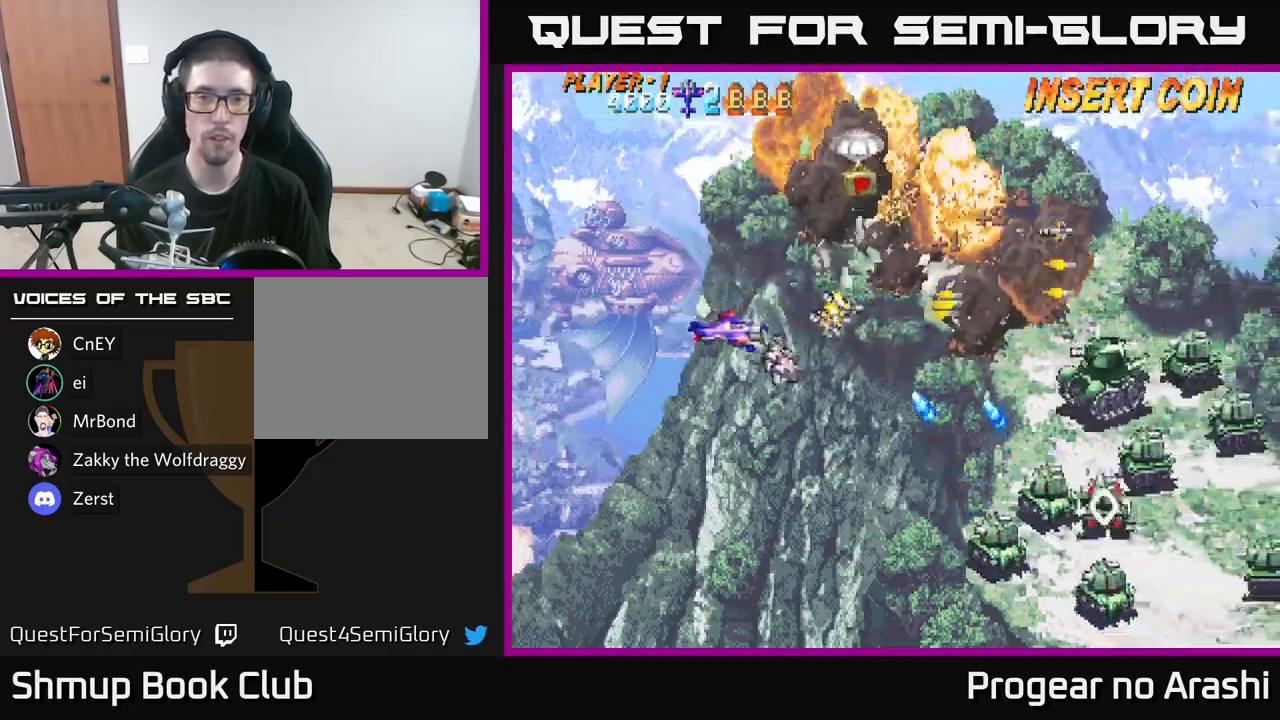
{"buttons": ["DPAD_UP"], "left_stick": "center", "right_stick": "center", "events": [[17, "DPAD_DOWN", "up"], [33, "DPAD_RIGHT", "up"], [83, "DPAD_LEFT", "down"], [117, "DPAD_UP", "down"], [250, "DPAD_LEFT", "up"], [250, "DPAD_UP", "up"], [350, "DPAD_UP", "down"], [400, "DPAD_LEFT", "down"], [450, "DPAD_LEFT", "up"]]}
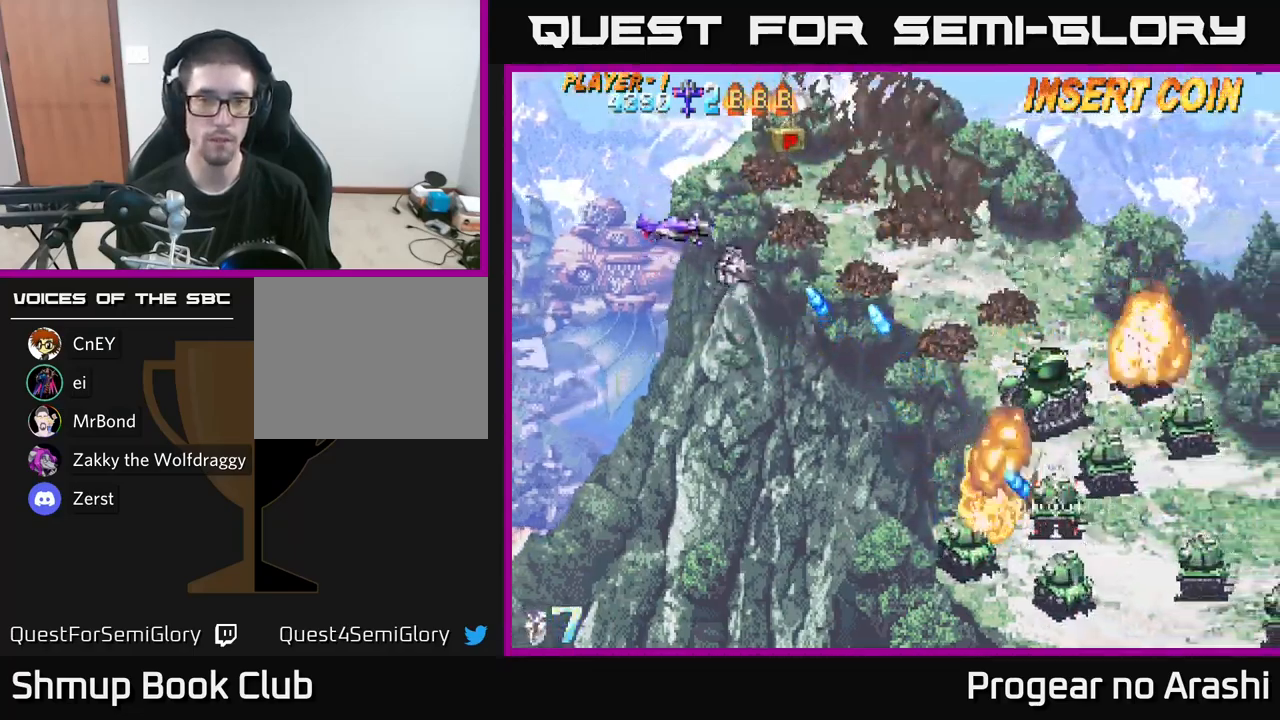
{"buttons": ["DPAD_RIGHT"], "left_stick": "center", "right_stick": "center", "events": [[283, "DPAD_RIGHT", "down"], [333, "DPAD_UP", "up"]]}
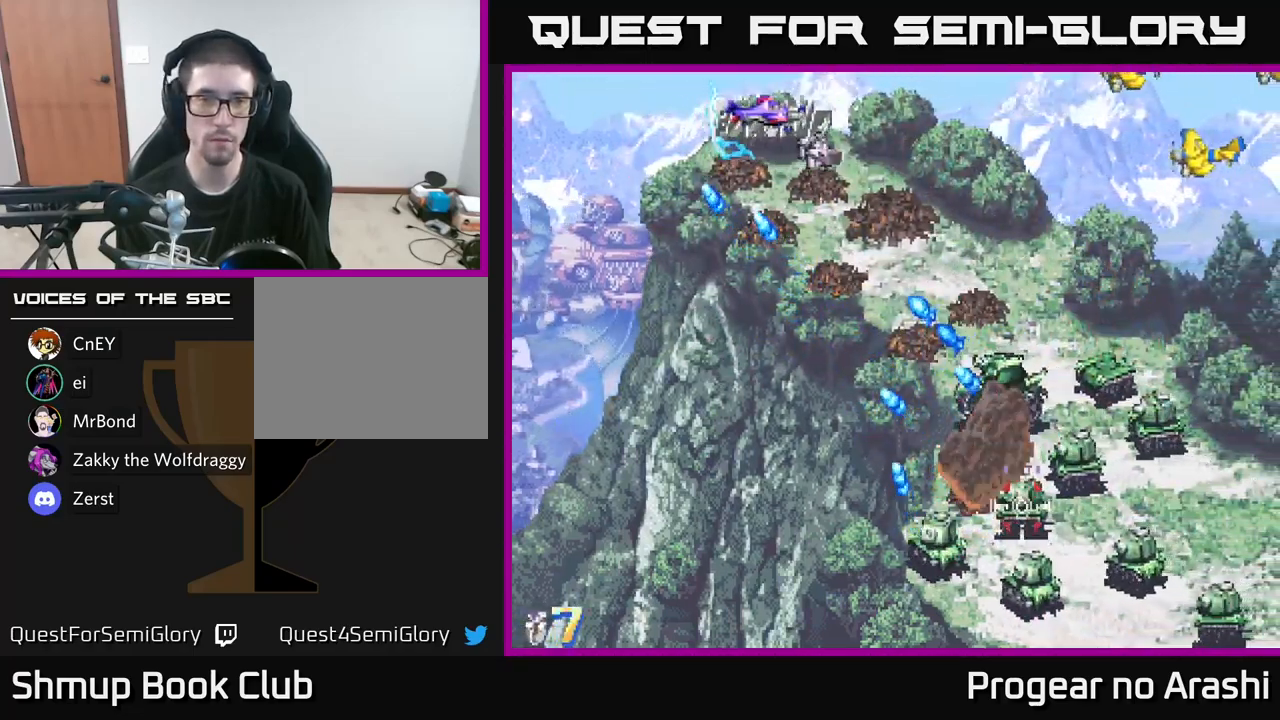
{"buttons": ["DPAD_DOWN", "DPAD_LEFT"], "left_stick": "center", "right_stick": "center", "events": [[100, "DPAD_DOWN", "down"], [117, "DPAD_RIGHT", "up"], [200, "DPAD_LEFT", "down"]]}
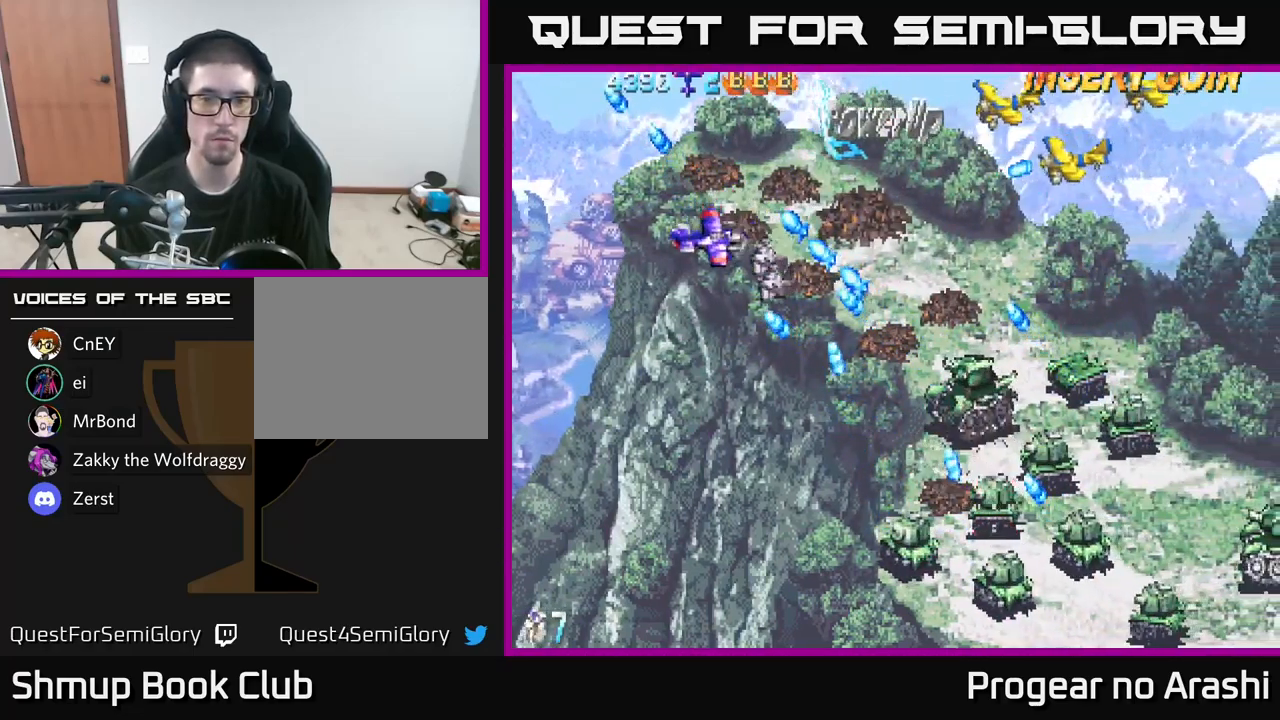
{"buttons": ["X", "DPAD_DOWN", "DPAD_RIGHT"], "left_stick": "center", "right_stick": "center", "events": [[250, "DPAD_LEFT", "up"], [300, "DPAD_RIGHT", "down"], [417, "X", "down"]]}
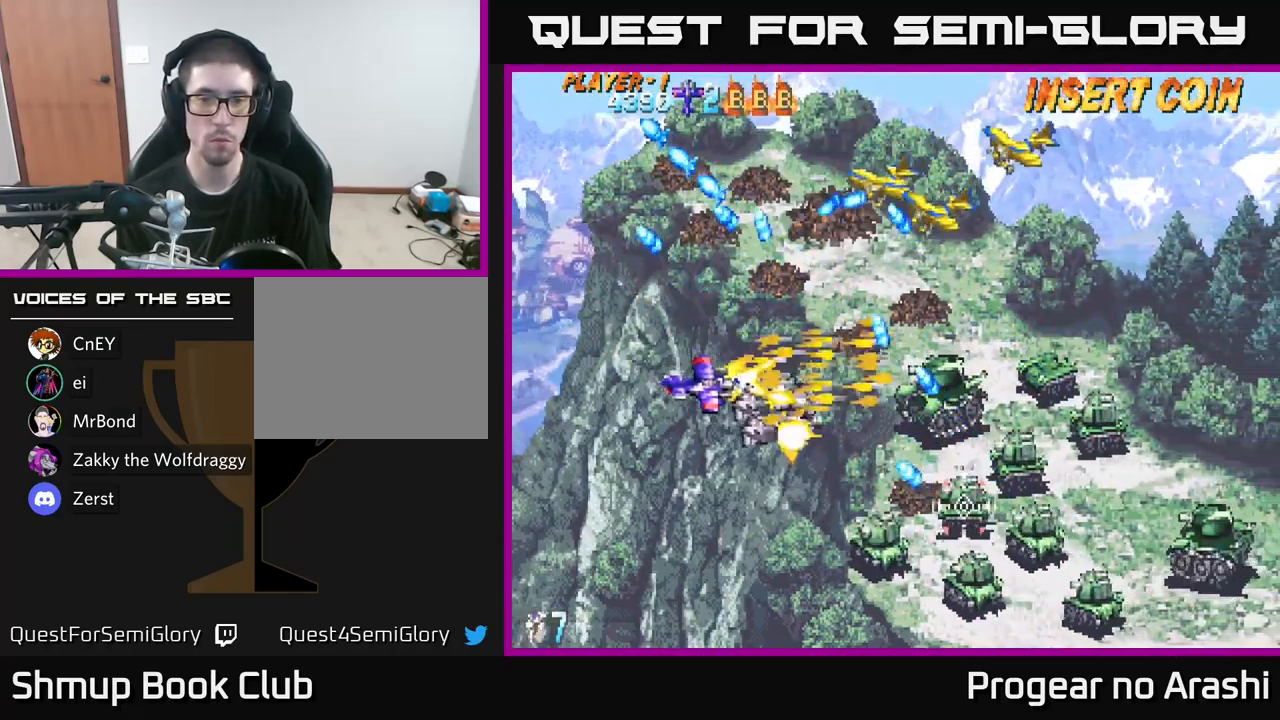
{"buttons": ["X", "DPAD_DOWN", "DPAD_RIGHT"], "left_stick": "center", "right_stick": "center", "events": [[200, "DPAD_RIGHT", "up"], [417, "DPAD_RIGHT", "down"]]}
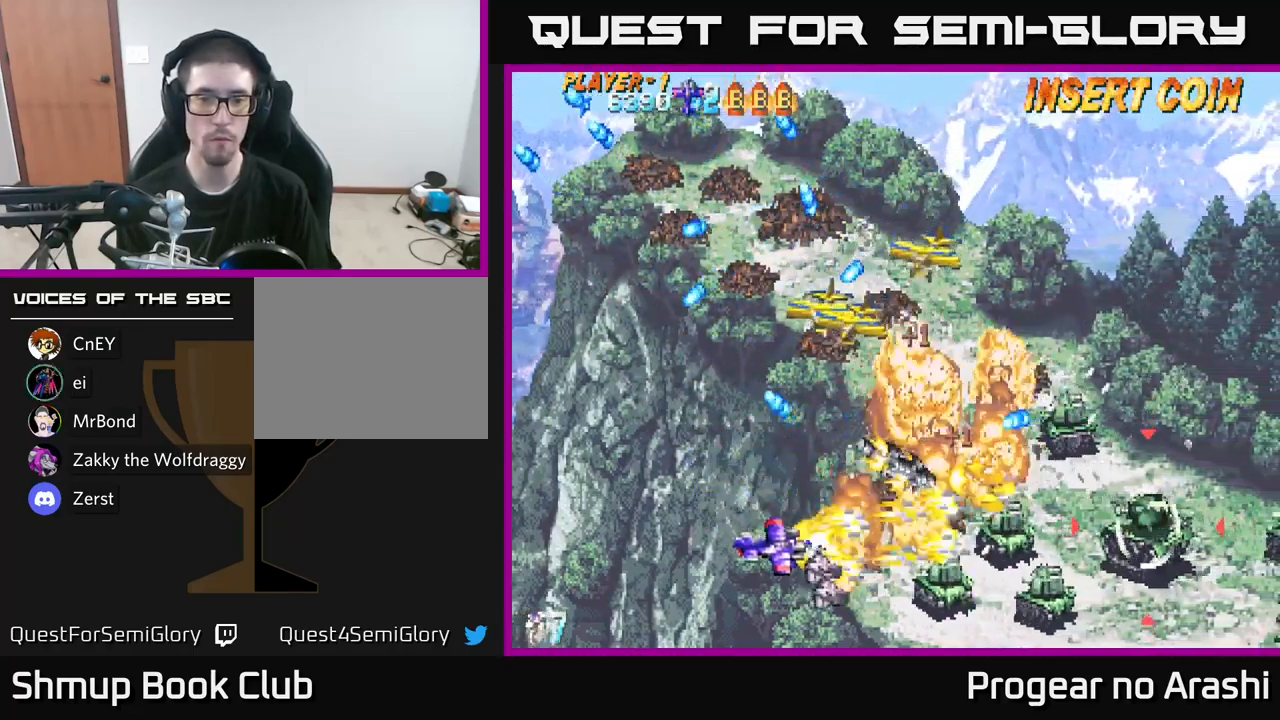
{"buttons": ["DPAD_UP"], "left_stick": "center", "right_stick": "center", "events": [[67, "DPAD_RIGHT", "up"], [100, "X", "up"], [183, "DPAD_DOWN", "up"], [183, "DPAD_LEFT", "down"], [233, "DPAD_UP", "down"], [467, "DPAD_LEFT", "up"]]}
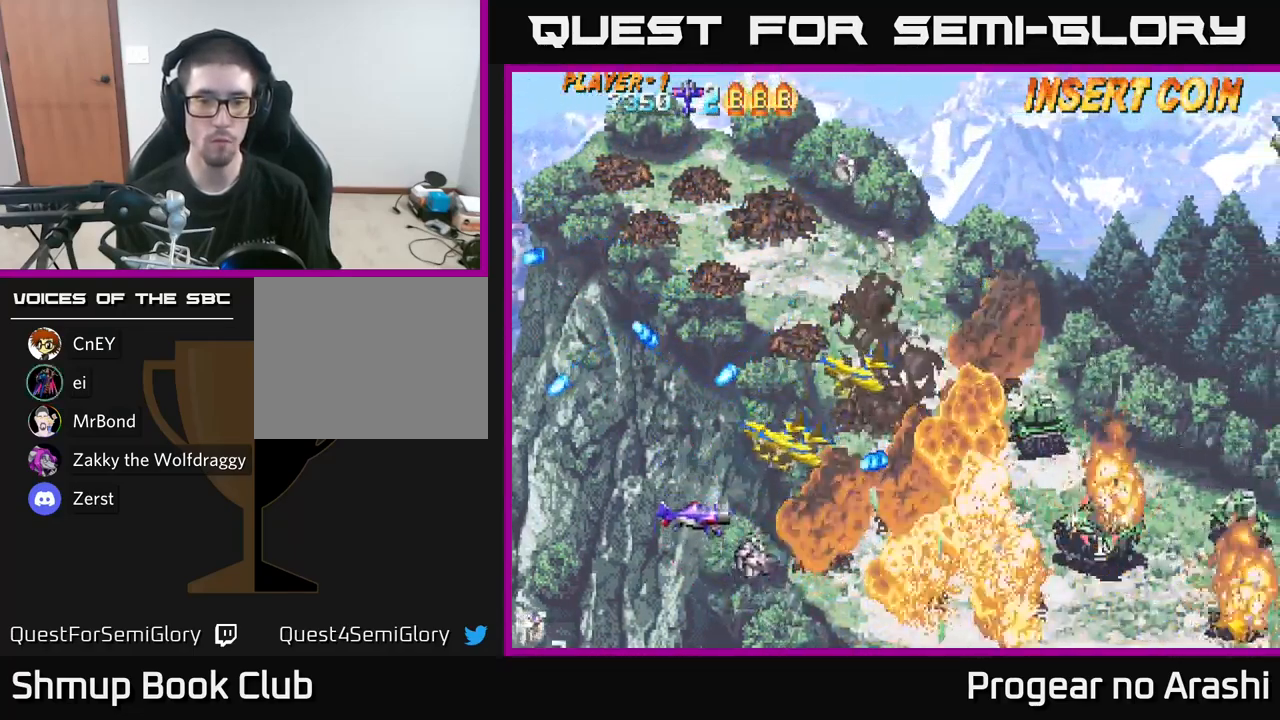
{"buttons": ["A", "DPAD_UP", "DPAD_RIGHT"], "left_stick": "center", "right_stick": "center", "events": [[83, "X", "down"], [250, "DPAD_RIGHT", "down"], [417, "A", "down"], [500, "X", "up"]]}
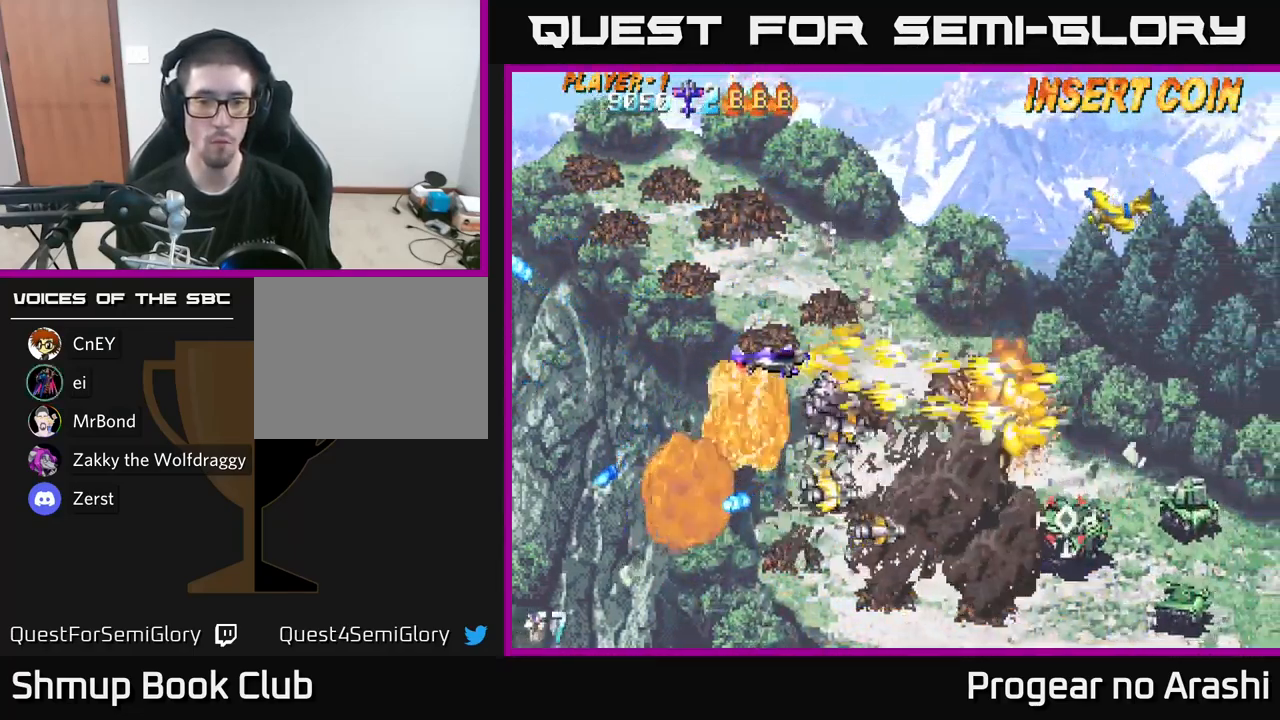
{"buttons": ["DPAD_UP", "DPAD_LEFT"], "left_stick": "center", "right_stick": "center", "events": [[83, "DPAD_RIGHT", "up"], [267, "A", "up"], [450, "DPAD_LEFT", "down"]]}
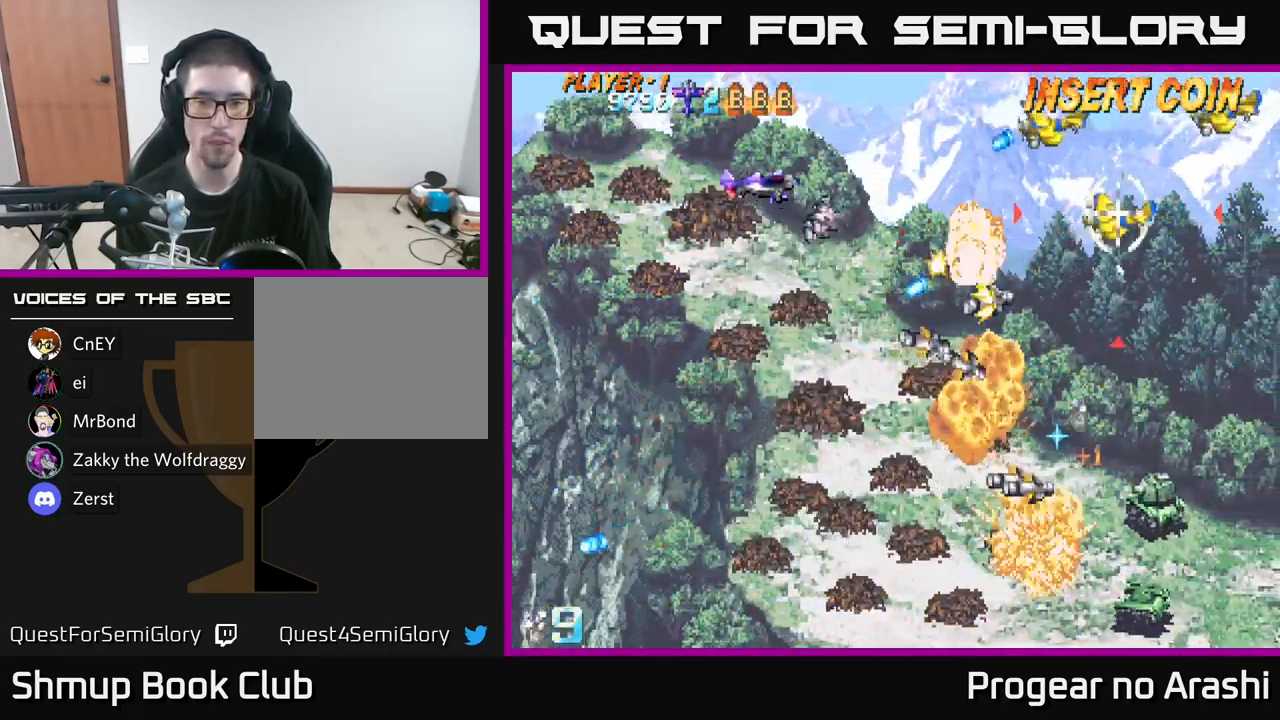
{"buttons": ["DPAD_UP"], "left_stick": "center", "right_stick": "center", "events": [[467, "DPAD_LEFT", "up"]]}
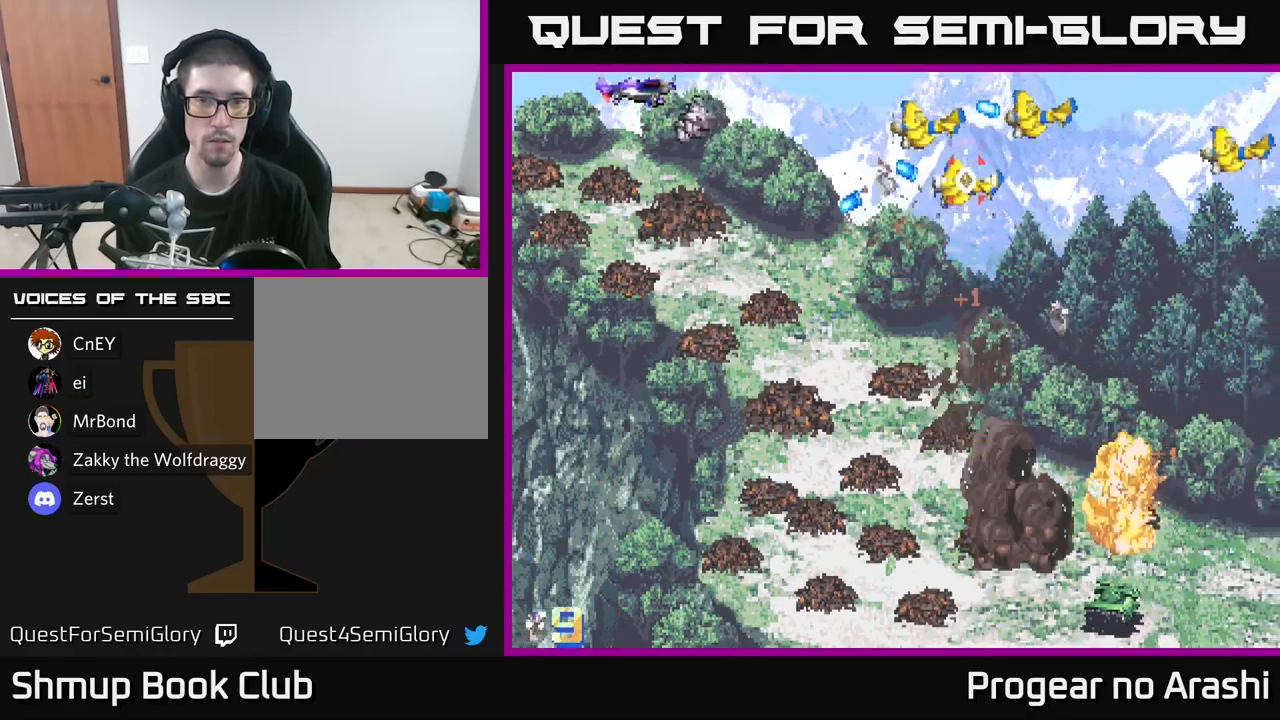
{"buttons": ["X", "DPAD_DOWN", "DPAD_RIGHT"], "left_stick": "center", "right_stick": "center", "events": [[50, "DPAD_UP", "up"], [117, "DPAD_RIGHT", "down"], [150, "X", "down"], [184, "DPAD_DOWN", "down"]]}